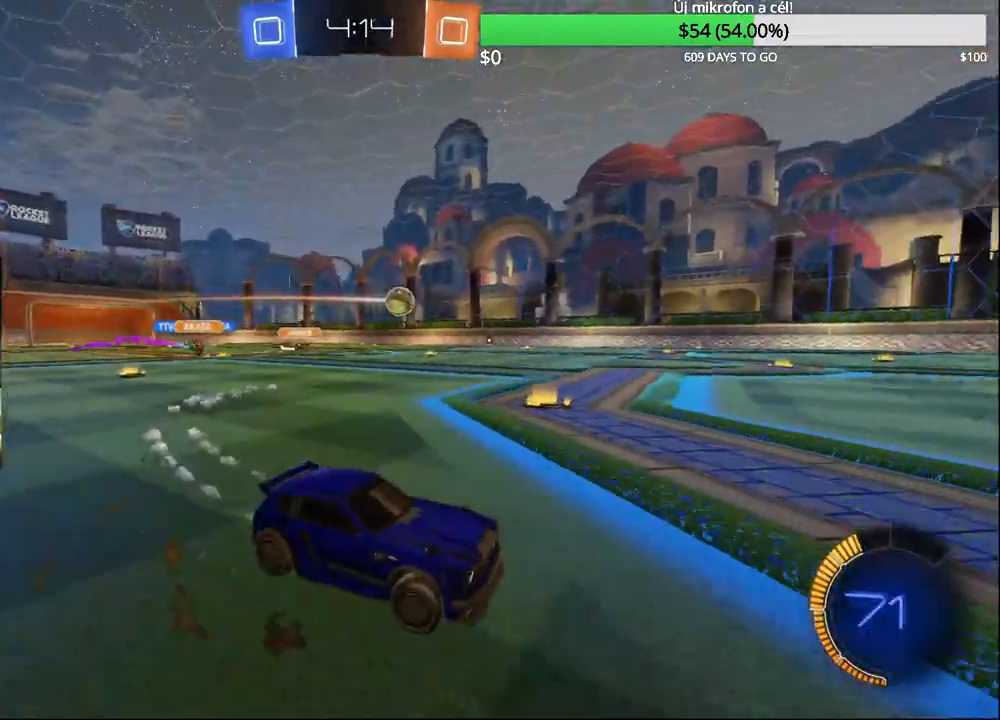
Gameplay with a controller (PlayStation layout); each line is a JSON object with the inputs held at the frame after it (dt_ms = milliseconds from this image to that frame). "events" lists button and stick changes between this image and that frame as [ms after this image, input, new state], when the widget could be followed in between.
{"dt_ms": 500, "buttons": ["CIRCLE", "R2"], "left_stick": "left", "right_stick": "center", "events": [[133, "CIRCLE", "up"], [233, "CIRCLE", "down"]]}
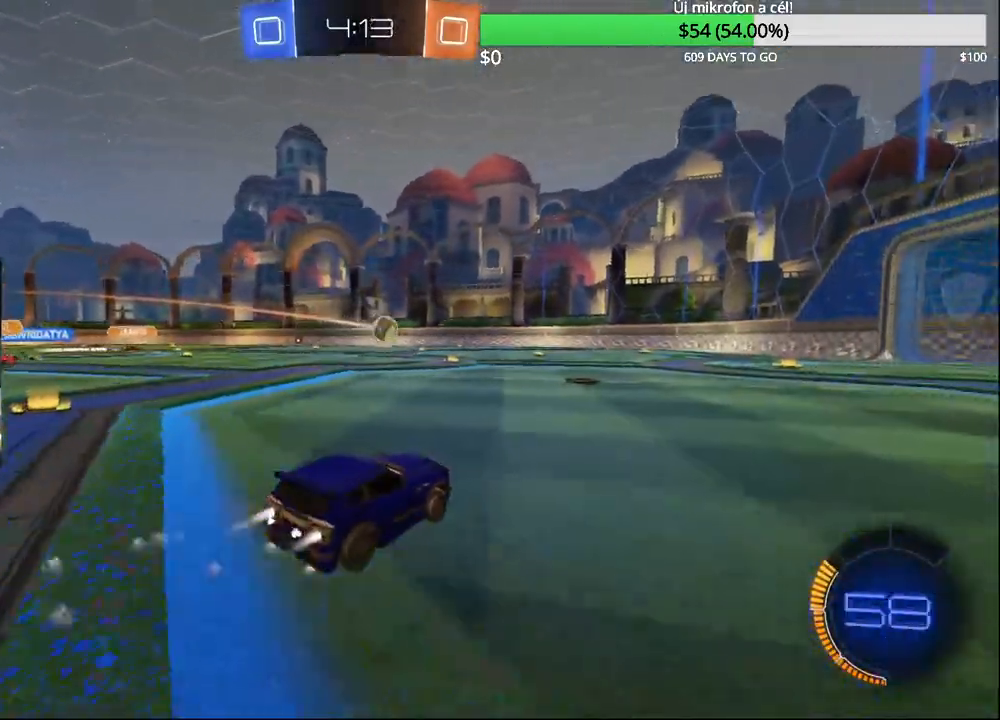
{"dt_ms": 1000, "buttons": ["R2"], "left_stick": "center", "right_stick": "center"}
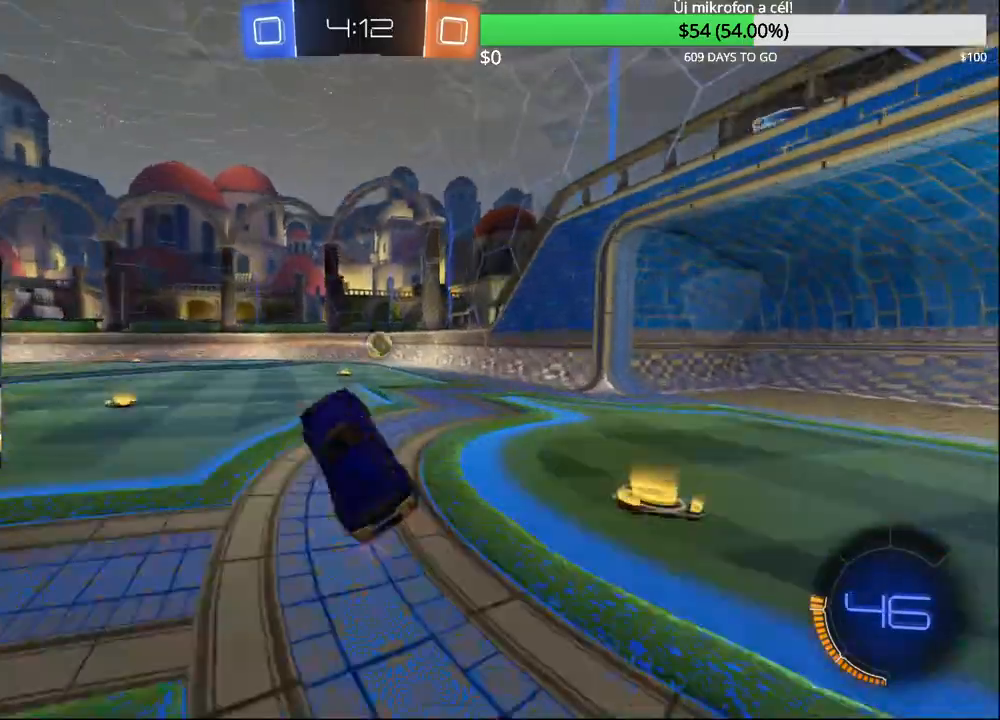
{"dt_ms": 500, "buttons": ["R2"], "left_stick": "left", "right_stick": "center", "events": [[250, "left_stick", "right"], [300, "left_stick", "center"], [367, "left_stick", "left"]]}
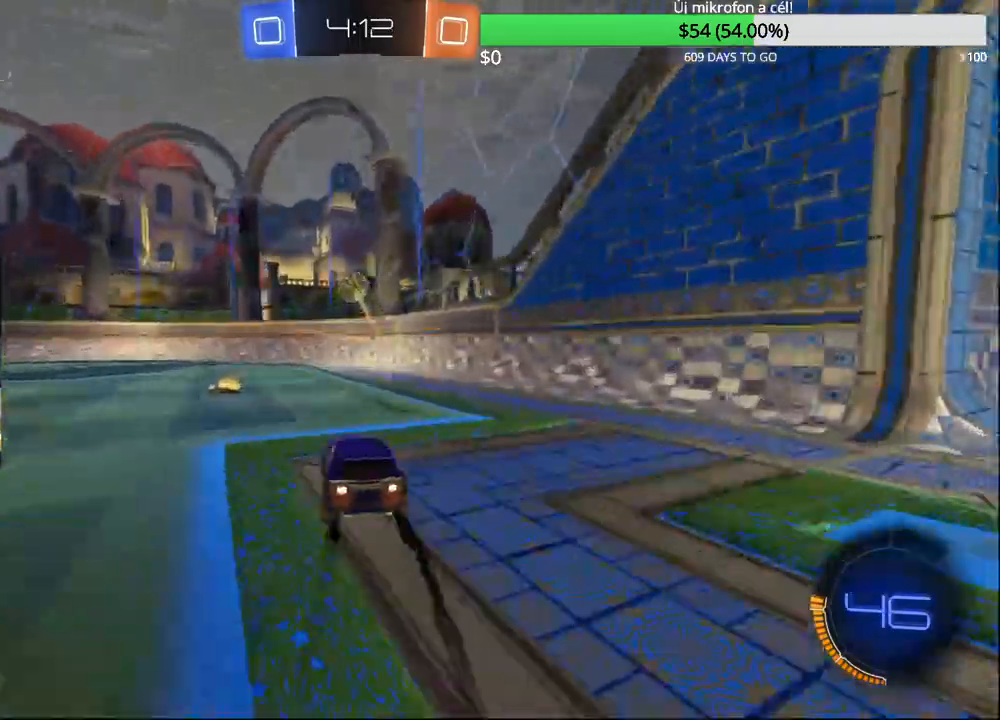
{"dt_ms": 500, "buttons": ["R2"], "left_stick": "up-right", "right_stick": "center", "events": [[100, "left_stick", "up-right"]]}
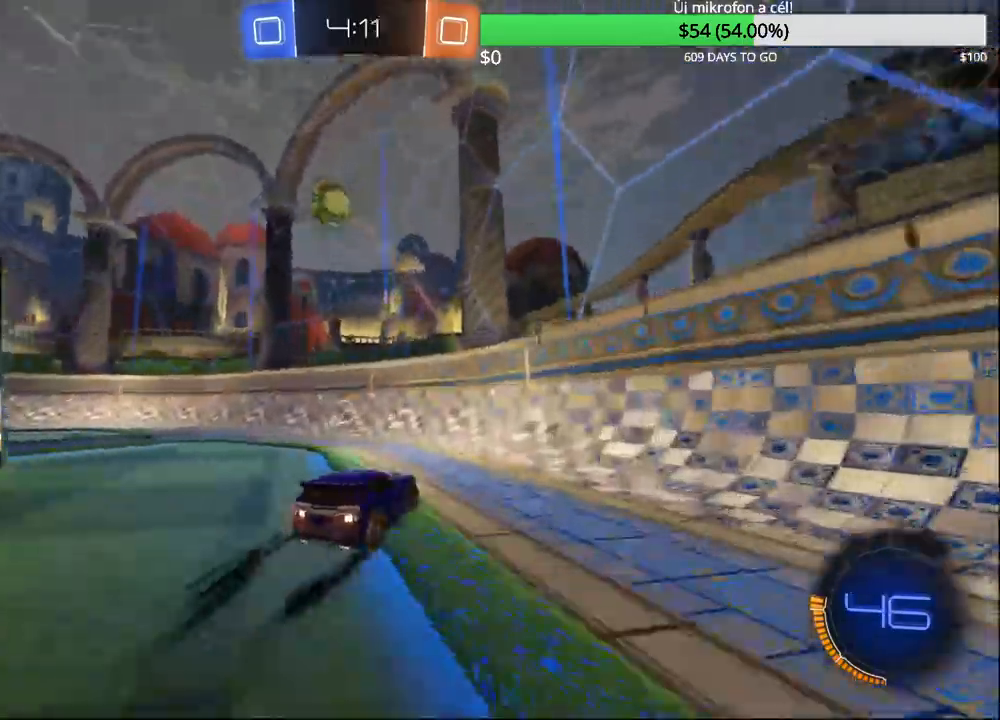
{"dt_ms": 500, "buttons": ["R2"], "left_stick": "center", "right_stick": "center", "events": [[33, "left_stick", "center"], [117, "left_stick", "left"], [317, "left_stick", "center"]]}
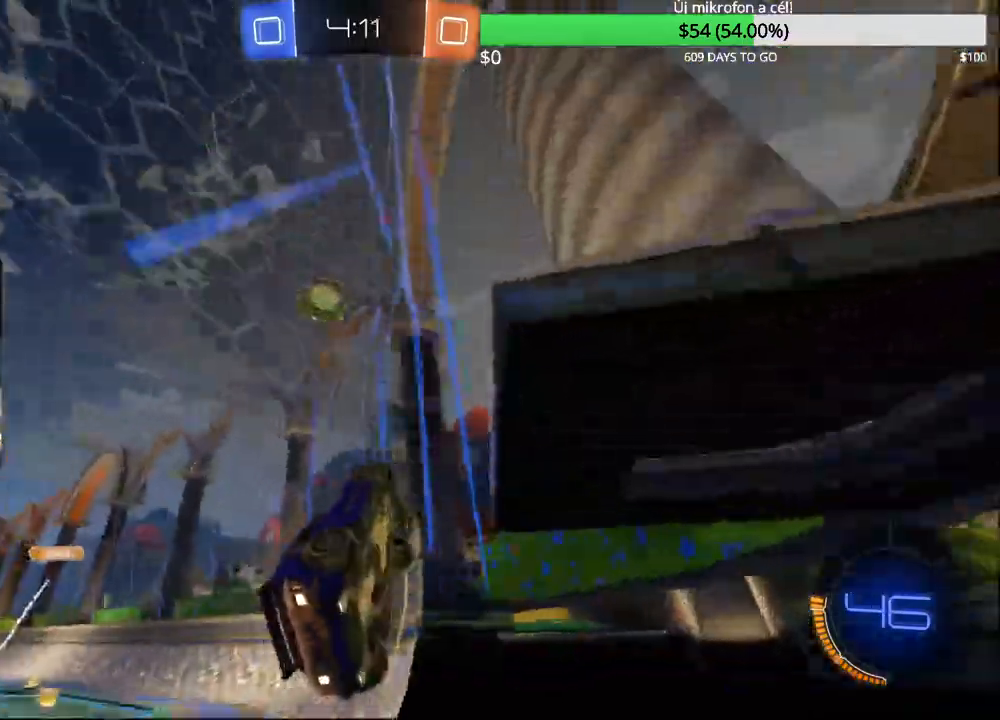
{"dt_ms": 500, "buttons": ["CROSS", "CIRCLE", "R2"], "left_stick": "down", "right_stick": "center", "events": [[233, "CIRCLE", "down"], [250, "left_stick", "left"], [333, "left_stick", "center"], [500, "CROSS", "down"], [500, "left_stick", "down"]]}
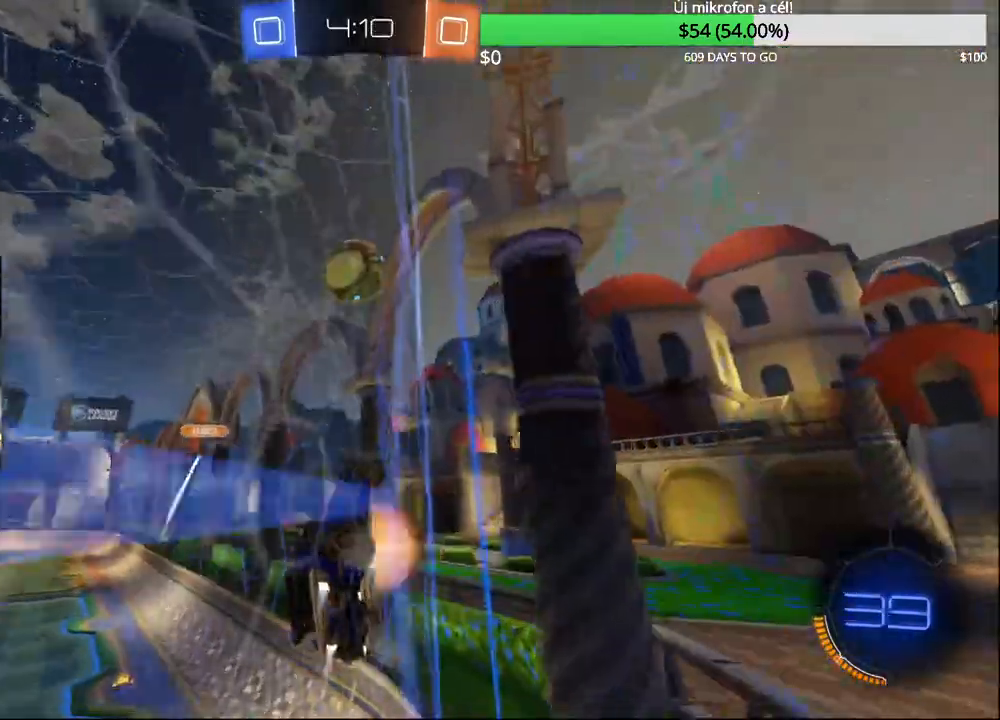
{"dt_ms": 500, "buttons": ["CROSS", "R2"], "left_stick": "up-right", "right_stick": "center", "events": [[67, "L1", "down"], [217, "CROSS", "up"], [217, "L1", "up"], [250, "left_stick", "center"], [283, "CIRCLE", "up"], [383, "left_stick", "up-right"], [450, "CROSS", "down"]]}
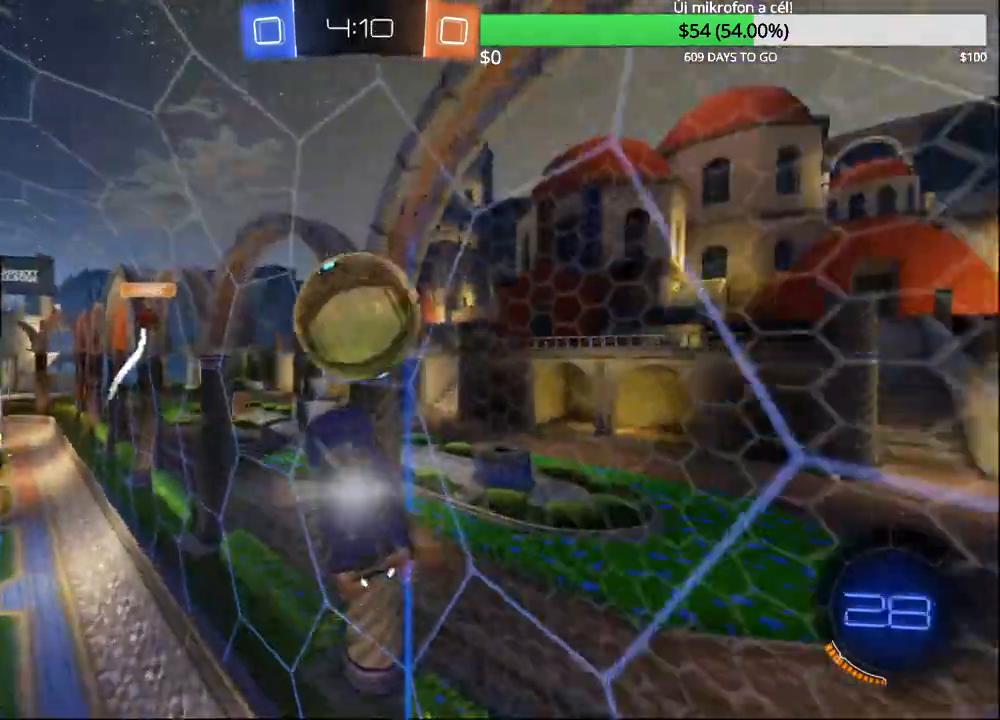
{"dt_ms": 500, "buttons": ["R2"], "left_stick": "left", "right_stick": "center"}
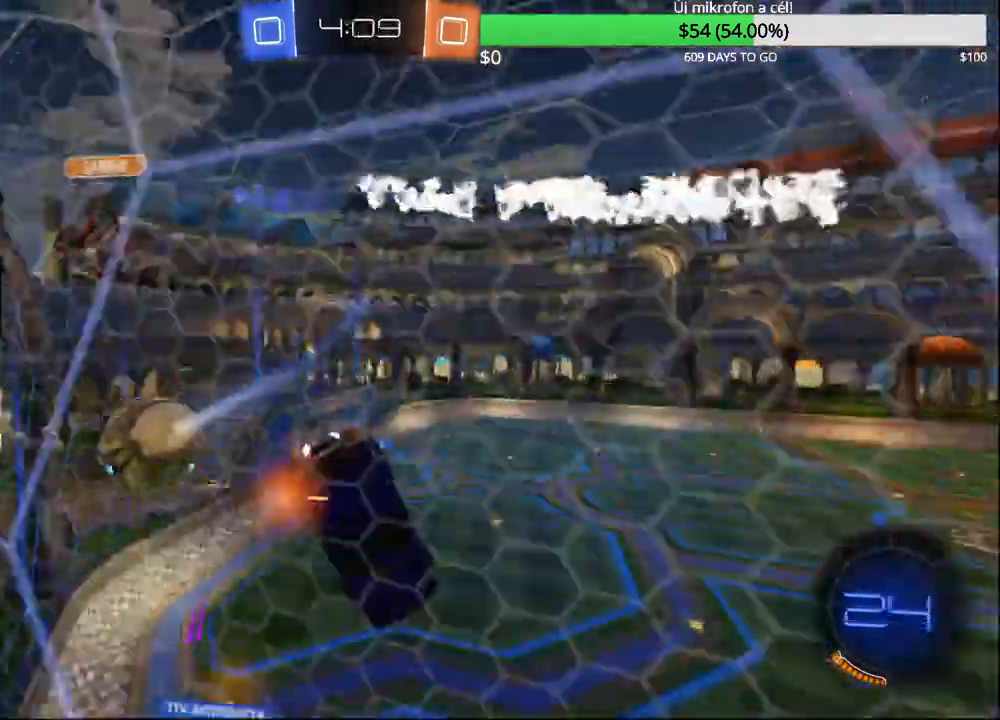
{"dt_ms": 500, "buttons": ["TRIANGLE", "L1", "R2"], "left_stick": "up", "right_stick": "center"}
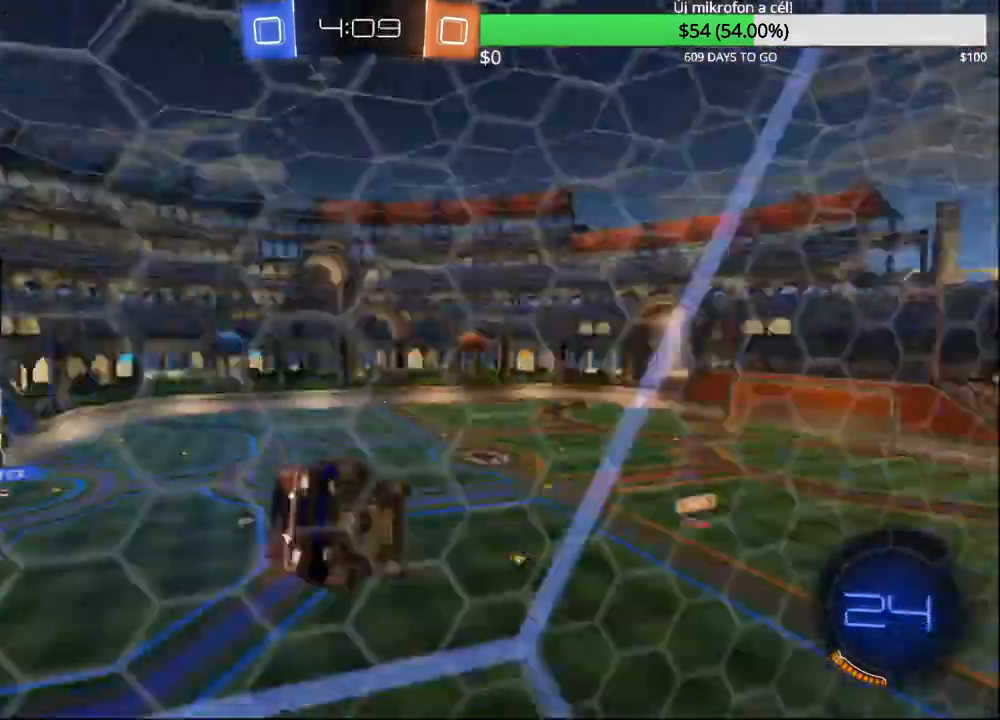
{"dt_ms": 500, "buttons": ["R2"], "left_stick": "down-right", "right_stick": "center", "events": [[33, "left_stick", "center"], [83, "L1", "up"], [83, "TRIANGLE", "up"], [150, "CIRCLE", "down"], [450, "left_stick", "down-right"], [500, "CIRCLE", "up"]]}
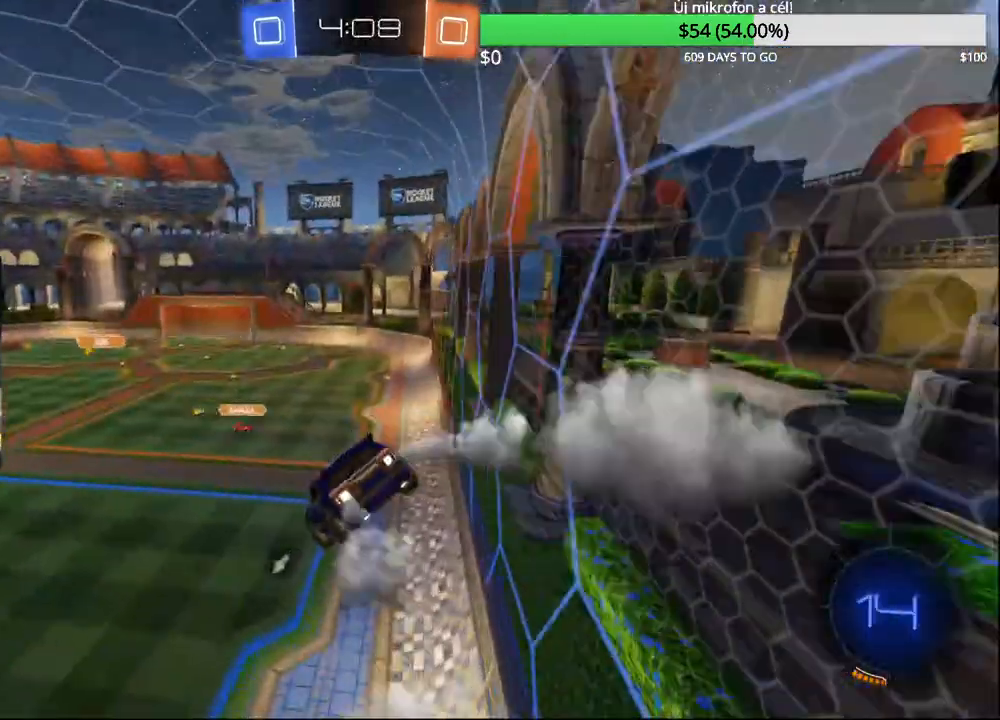
{"dt_ms": 500, "buttons": ["R2"], "left_stick": "down", "right_stick": "center", "events": [[83, "left_stick", "center"], [450, "left_stick", "down"]]}
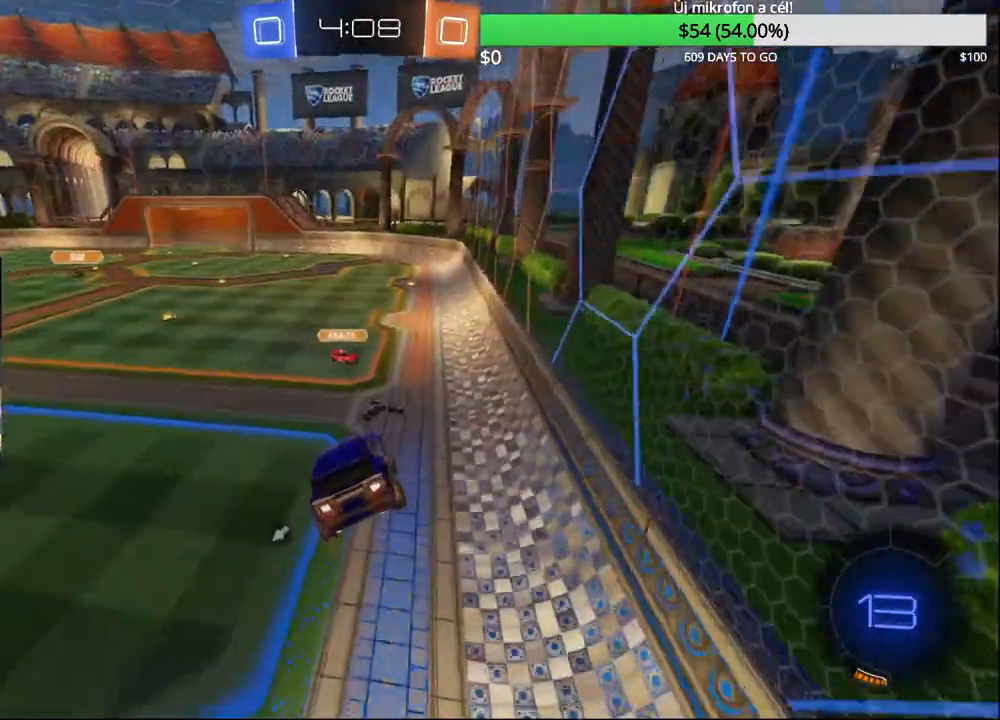
{"dt_ms": 500, "buttons": ["CROSS", "CIRCLE", "R2"], "left_stick": "left", "right_stick": "center", "events": [[67, "left_stick", "center"], [300, "left_stick", "right"], [417, "CIRCLE", "down"], [433, "CROSS", "down"], [433, "left_stick", "left"]]}
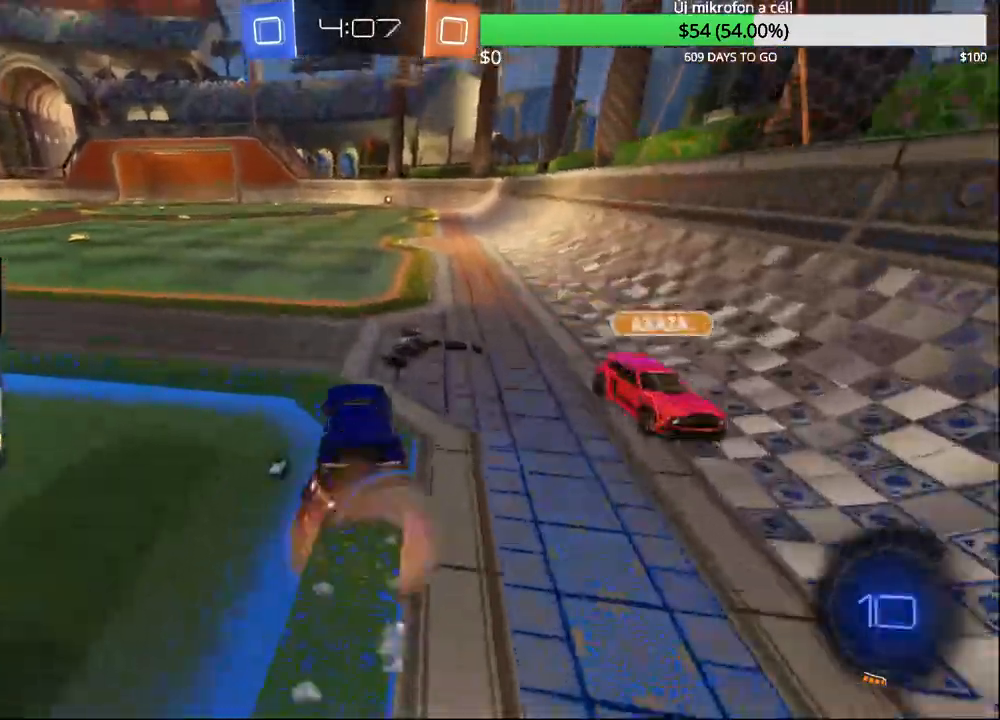
{"dt_ms": 500, "buttons": ["CIRCLE", "R2"], "left_stick": "center", "right_stick": "center", "events": [[33, "CROSS", "up"], [50, "CIRCLE", "up"], [100, "CIRCLE", "down"], [100, "left_stick", "up-right"], [117, "CROSS", "down"], [250, "CROSS", "up"], [350, "left_stick", "center"]]}
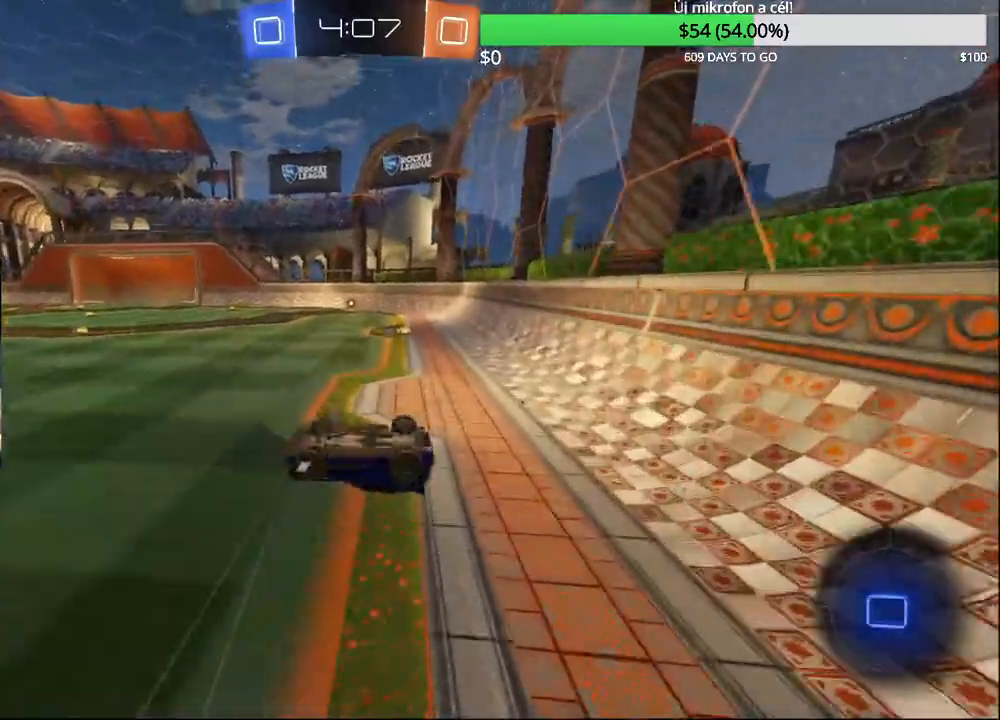
{"dt_ms": 500, "buttons": ["R2"], "left_stick": "center", "right_stick": "center", "events": [[133, "CIRCLE", "up"], [233, "left_stick", "right"], [400, "left_stick", "center"]]}
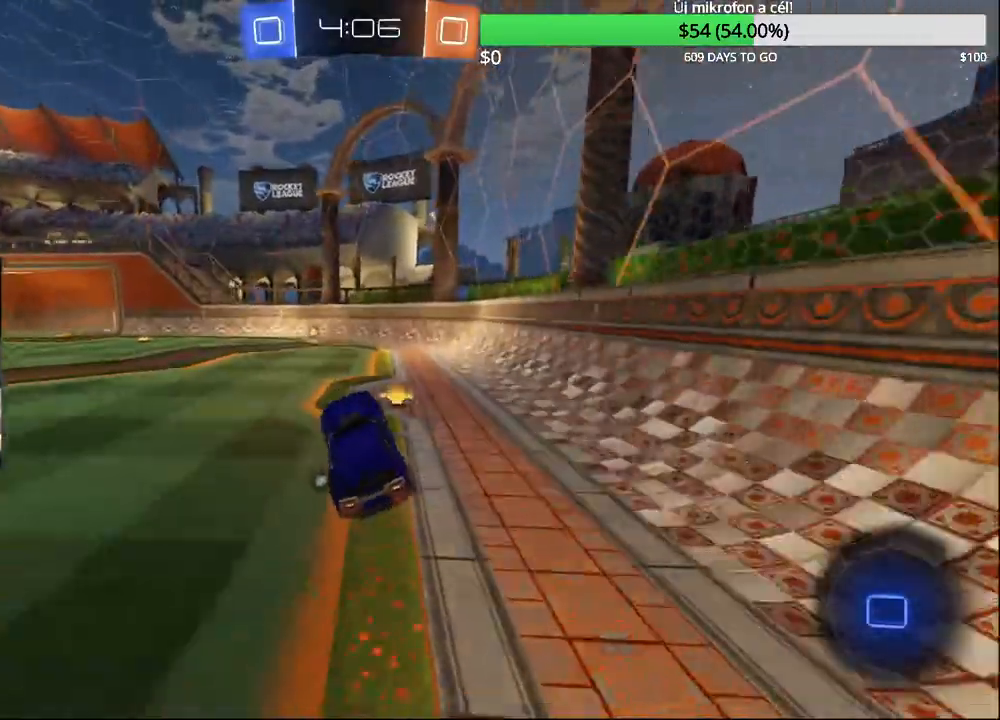
{"dt_ms": 500, "buttons": ["R2"], "left_stick": "left", "right_stick": "center", "events": [[183, "left_stick", "left"], [300, "left_stick", "center"], [500, "left_stick", "left"]]}
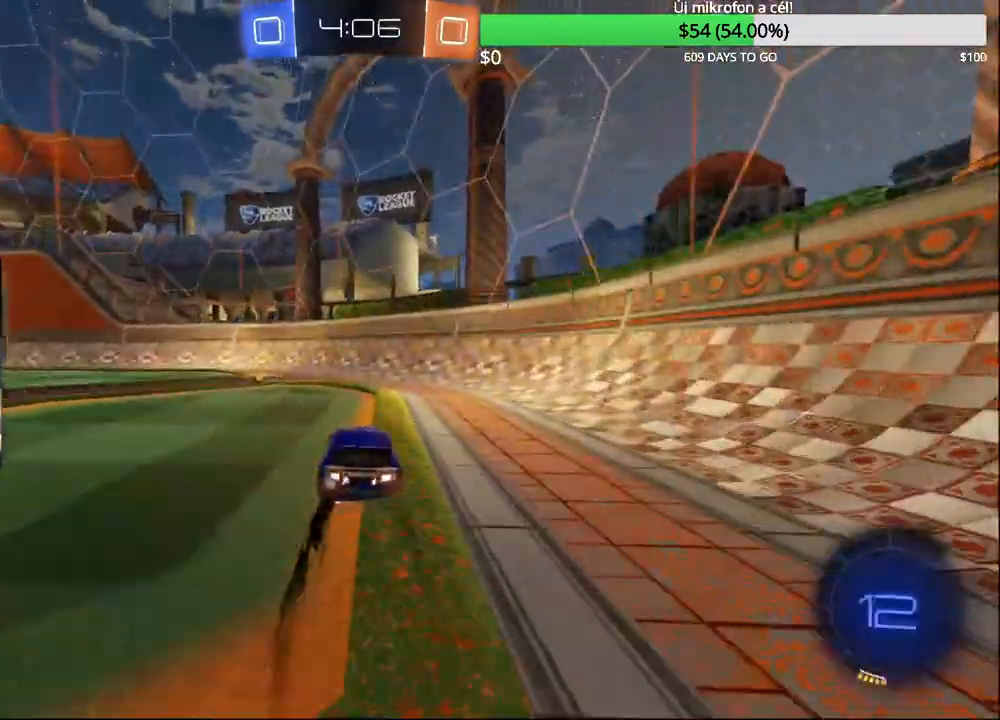
{"dt_ms": 500, "buttons": ["R2"], "left_stick": "left", "right_stick": "center", "events": [[283, "left_stick", "center"], [350, "TRIANGLE", "down"], [400, "left_stick", "left"], [483, "TRIANGLE", "up"]]}
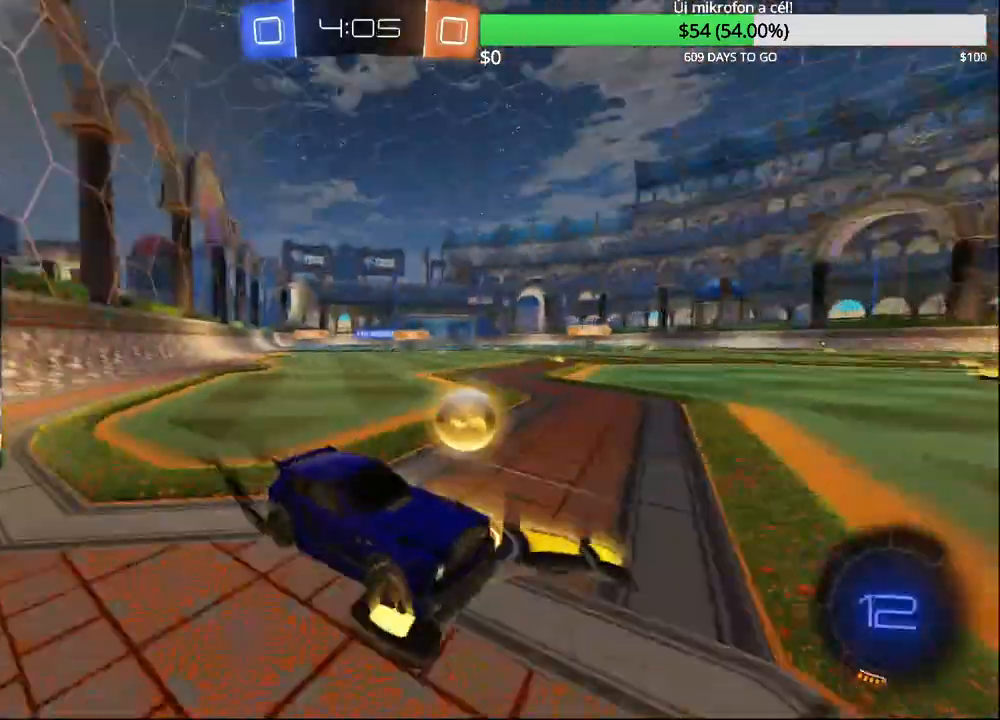
{"dt_ms": 500, "buttons": ["R2"], "left_stick": "left", "right_stick": "center", "events": []}
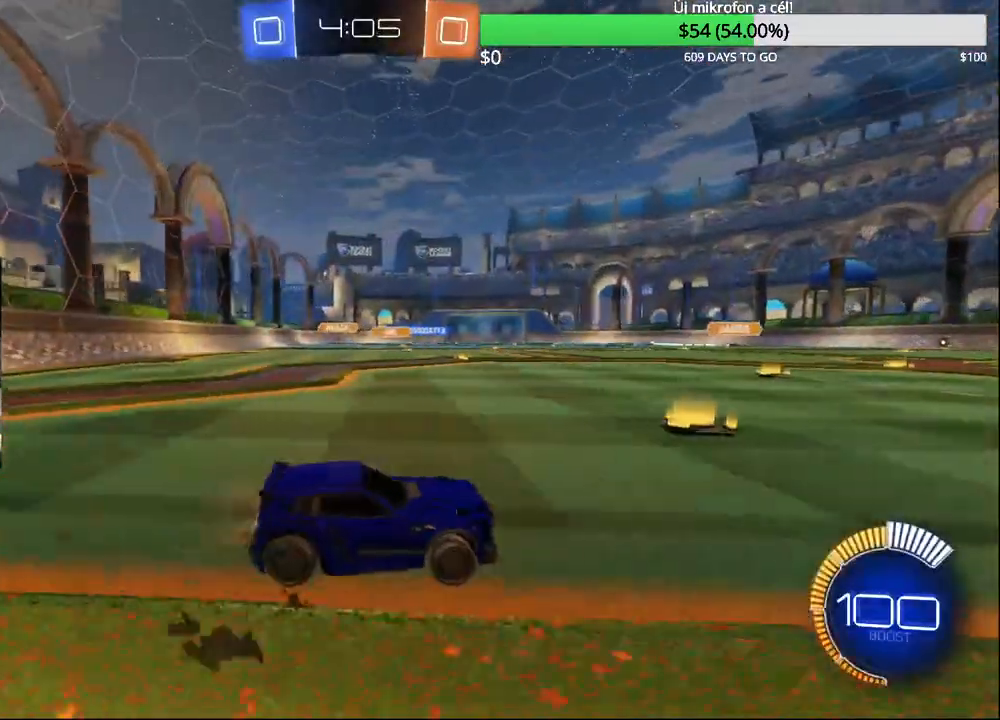
{"dt_ms": 500, "buttons": [], "left_stick": "left", "right_stick": "center", "events": [[267, "CIRCLE", "down"], [283, "R2", "up"], [417, "CIRCLE", "up"]]}
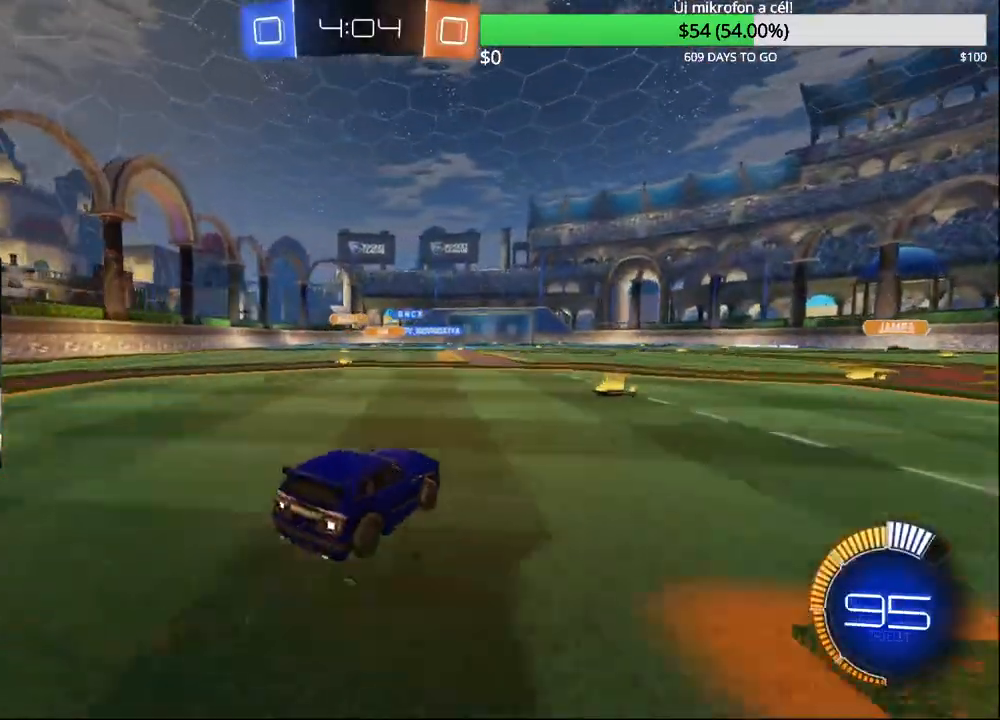
{"dt_ms": 500, "buttons": ["R2"], "left_stick": "up-right", "right_stick": "center", "events": [[233, "CIRCLE", "down"], [250, "CROSS", "down"], [317, "CIRCLE", "up"], [317, "CROSS", "up"], [350, "R2", "down"], [350, "left_stick", "up-right"], [383, "CROSS", "down"], [483, "CROSS", "up"]]}
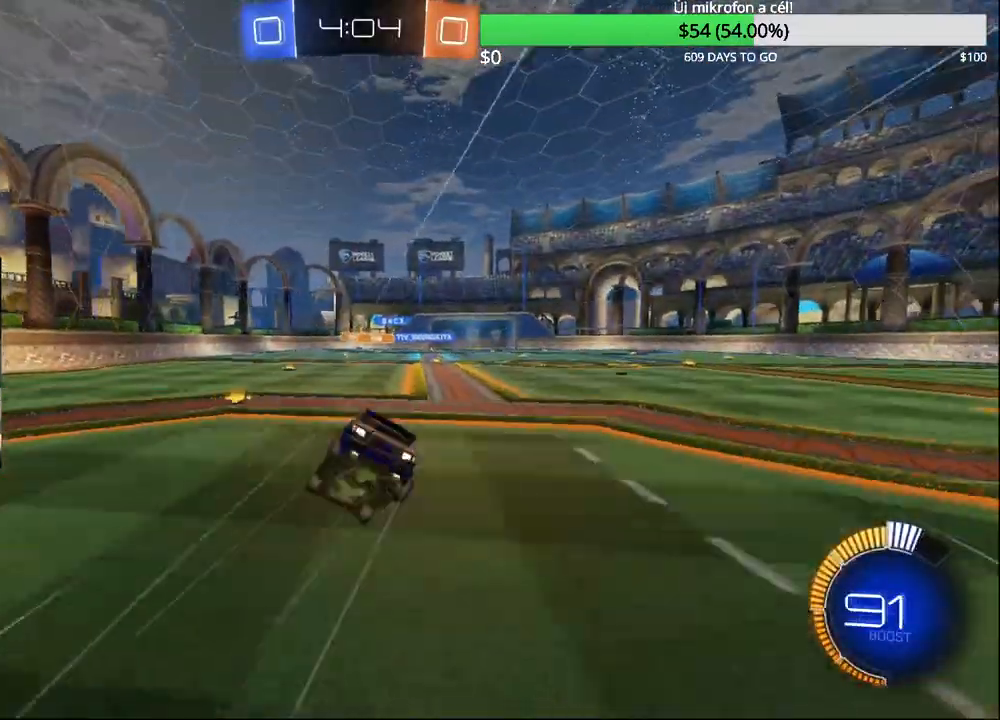
{"dt_ms": 500, "buttons": ["R2"], "left_stick": "center", "right_stick": "center", "events": [[17, "left_stick", "center"]]}
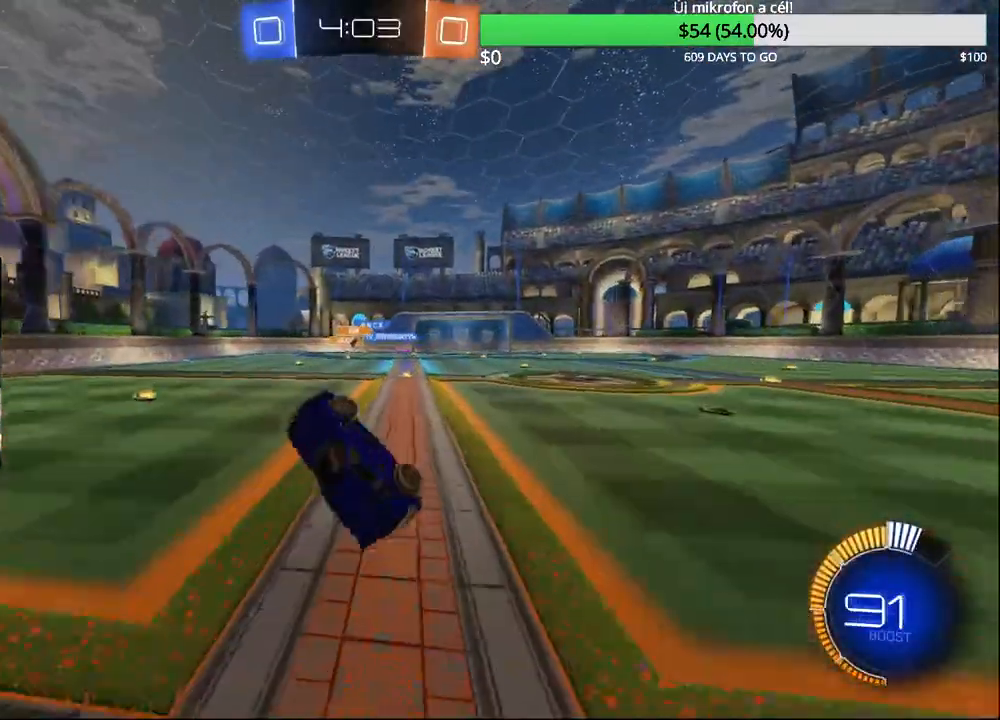
{"dt_ms": 500, "buttons": [], "left_stick": "center", "right_stick": "center", "events": [[83, "R2", "up"]]}
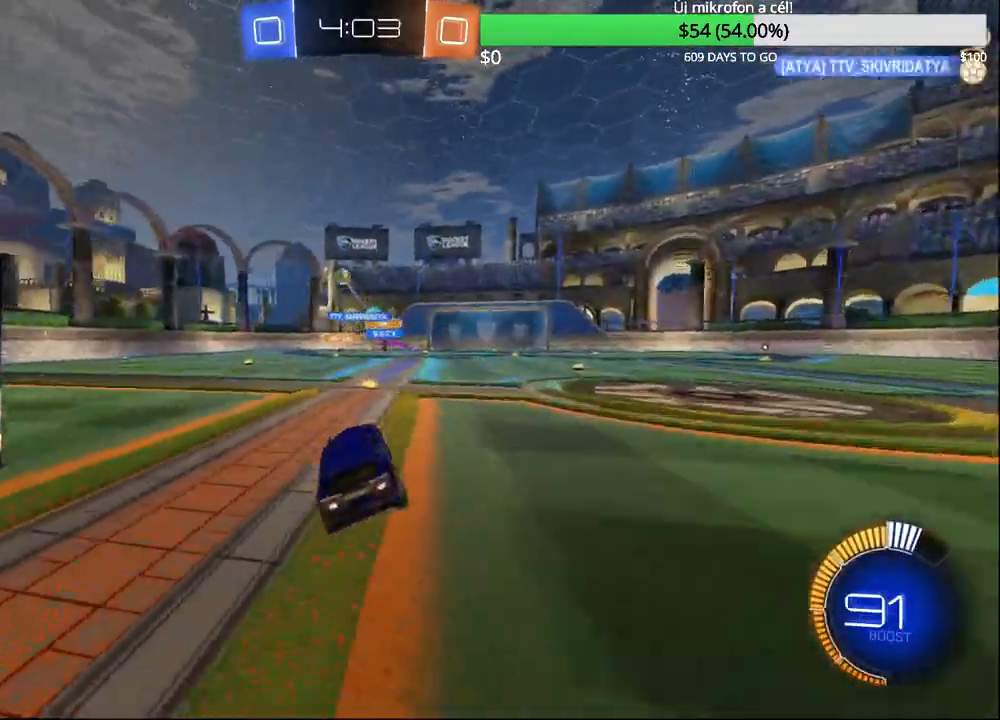
{"dt_ms": 500, "buttons": ["R2"], "left_stick": "center", "right_stick": "center", "events": [[167, "R2", "down"], [217, "left_stick", "left"], [483, "left_stick", "center"]]}
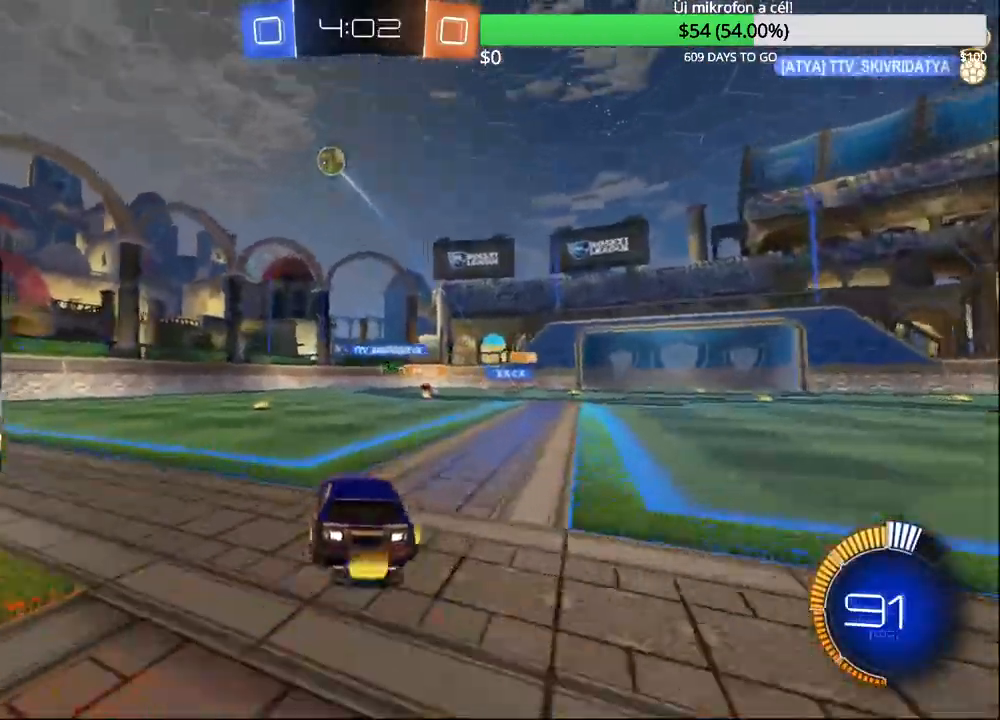
{"dt_ms": 500, "buttons": ["R2"], "left_stick": "left", "right_stick": "center", "events": [[100, "left_stick", "left"]]}
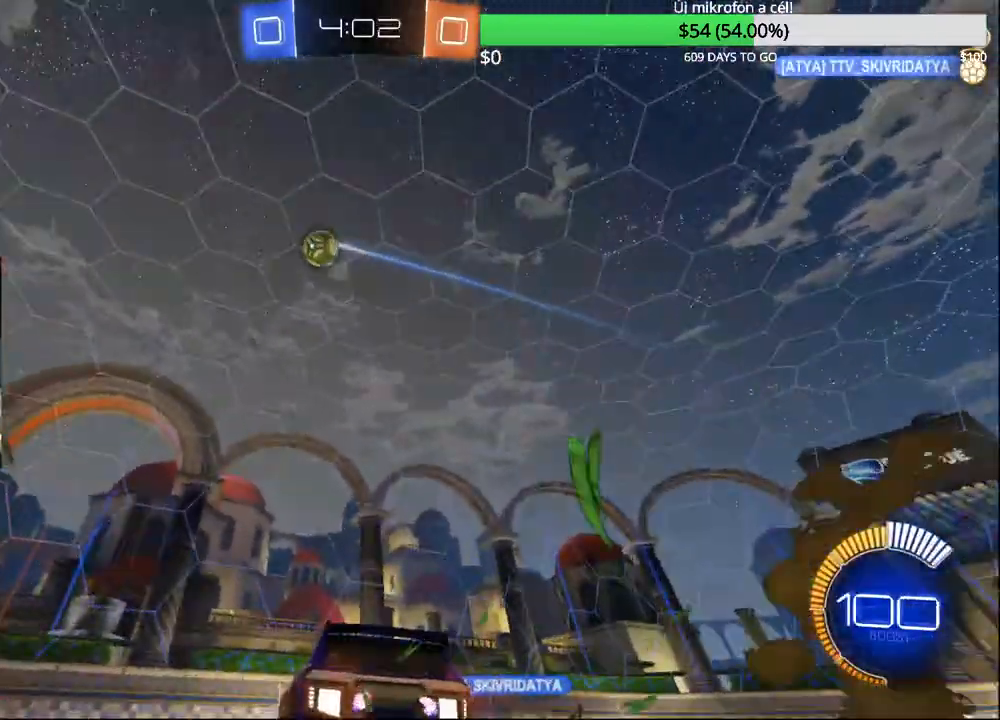
{"dt_ms": 500, "buttons": ["CIRCLE", "R2"], "left_stick": "left", "right_stick": "center", "events": [[283, "CIRCLE", "down"]]}